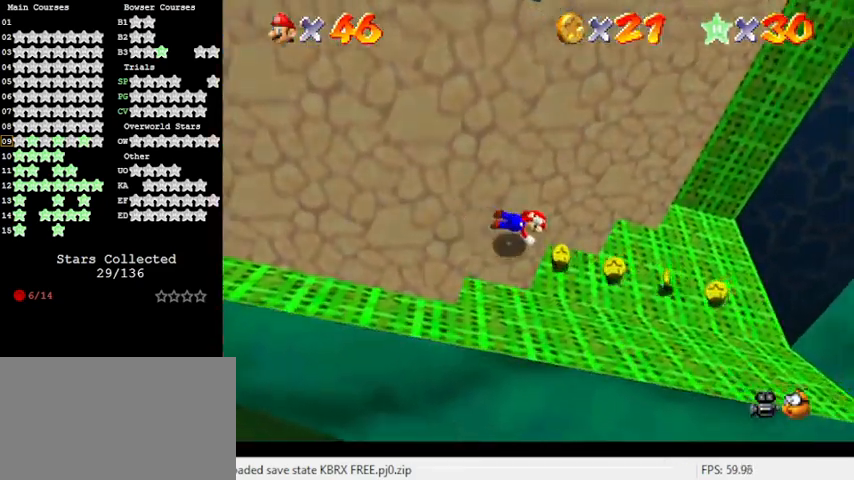
Gameplay with keyboard; each line is a JSON object with the keys held at the frame after it. "events" lists presses ("down") and releases ("up") of "a", "c", "ctrl", "d", "down", "left", "return", "right", "s", "shift", "up", "w", "x" and "y" between this image and that frame as [ms after this image, input, new state], when the widget could be followed in between. No other keys are recorded. Mouse input is not recorded.
{"keys": ["left", "shift"], "events": [[200, "shift", "down"], [300, "shift", "up"], [367, "right", "up"], [367, "shift", "down"], [433, "left", "down"]]}
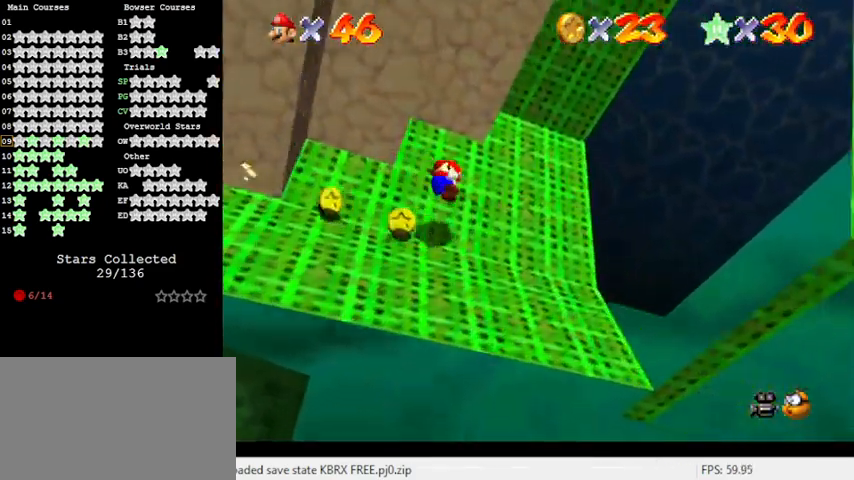
{"keys": ["left", "right"], "events": [[33, "shift", "up"], [67, "left", "up"], [167, "right", "down"], [333, "down", "down"], [500, "down", "up"], [500, "left", "down"]]}
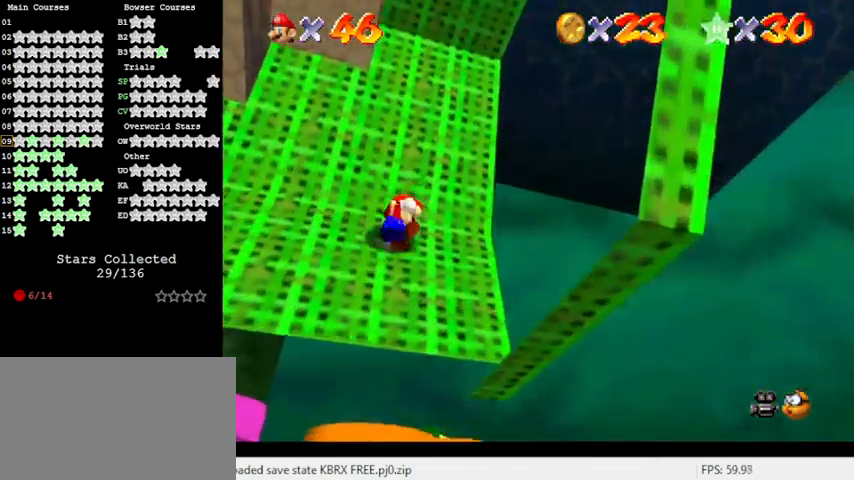
{"keys": ["down", "right"], "events": [[33, "right", "up"], [67, "up", "down"], [133, "left", "up"], [133, "shift", "down"], [267, "right", "down"], [267, "up", "up"], [400, "shift", "up"], [433, "down", "down"]]}
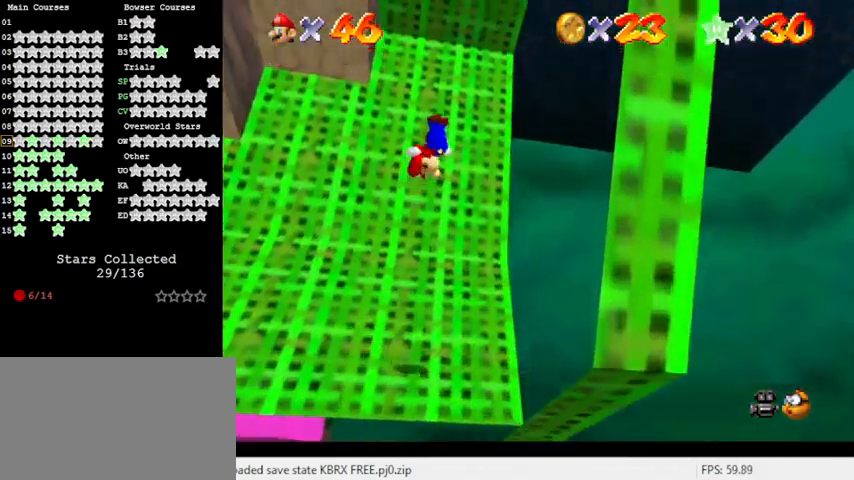
{"keys": ["d", "down", "s"], "events": [[167, "d", "down"], [167, "s", "down"], [233, "down", "up"], [333, "d", "up"], [333, "down", "down"], [333, "s", "up"], [400, "d", "down"], [400, "s", "down"], [467, "right", "up"]]}
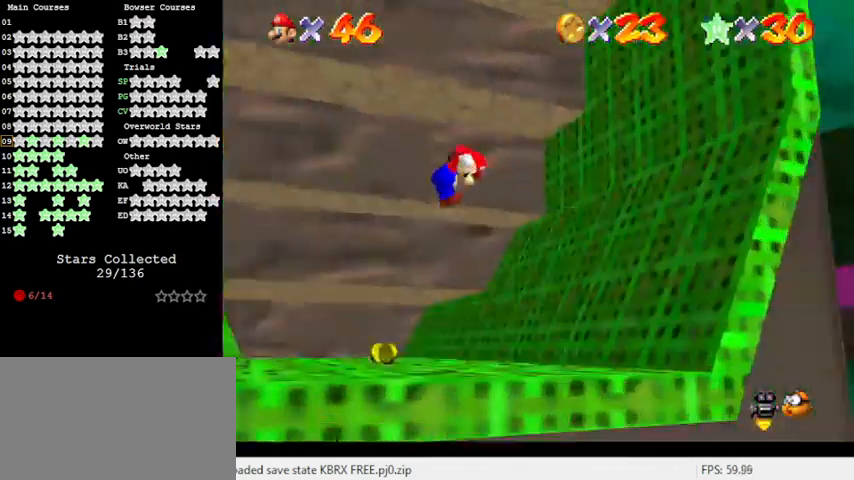
{"keys": ["left"], "events": [[67, "d", "up"], [67, "s", "up"], [100, "left", "down"], [300, "down", "up"], [300, "shift", "down"], [500, "shift", "up"]]}
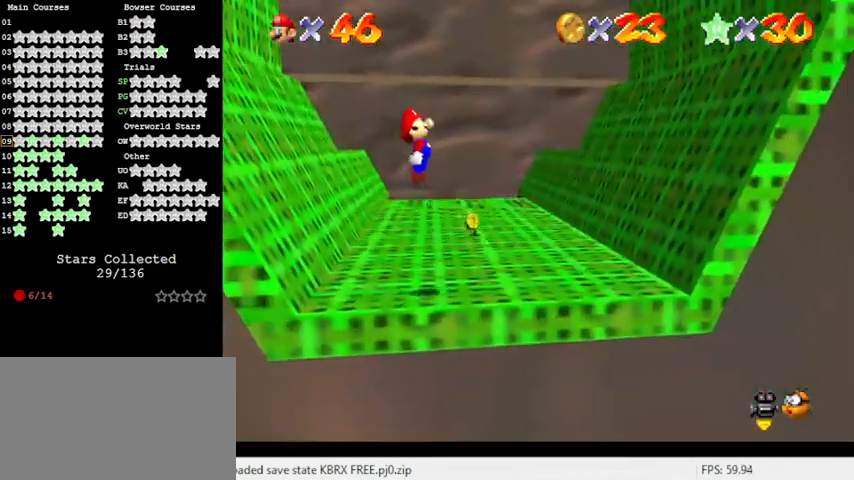
{"keys": ["ctrl", "down", "right"], "events": [[100, "left", "up"], [167, "right", "down"], [200, "down", "down"], [300, "ctrl", "down"]]}
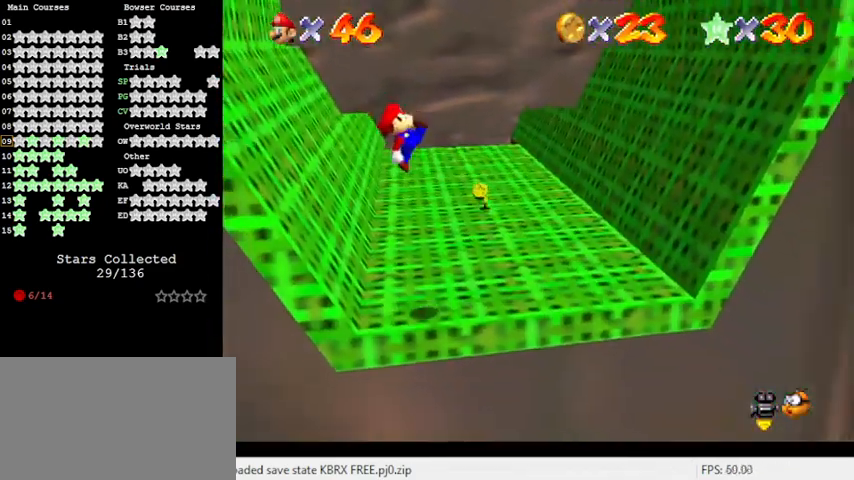
{"keys": ["down", "right", "shift"], "events": [[33, "ctrl", "up"], [33, "down", "up"], [400, "shift", "down"], [433, "down", "down"]]}
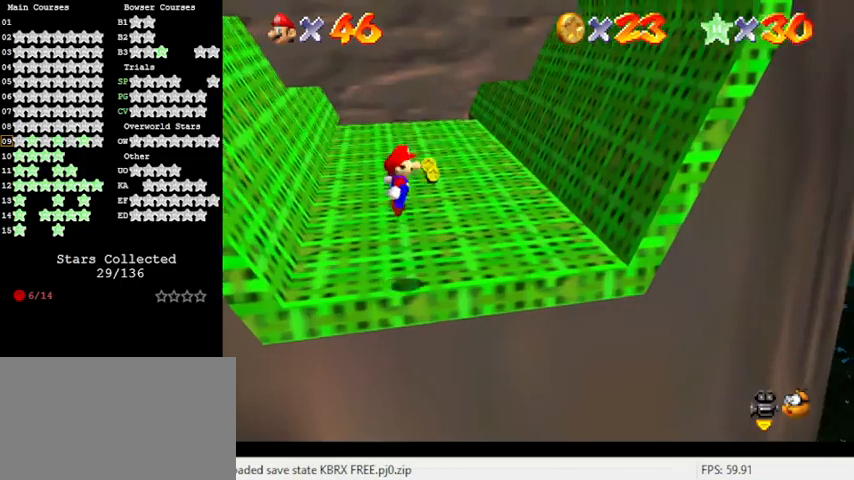
{"keys": ["right"], "events": [[67, "down", "up"], [67, "shift", "up"]]}
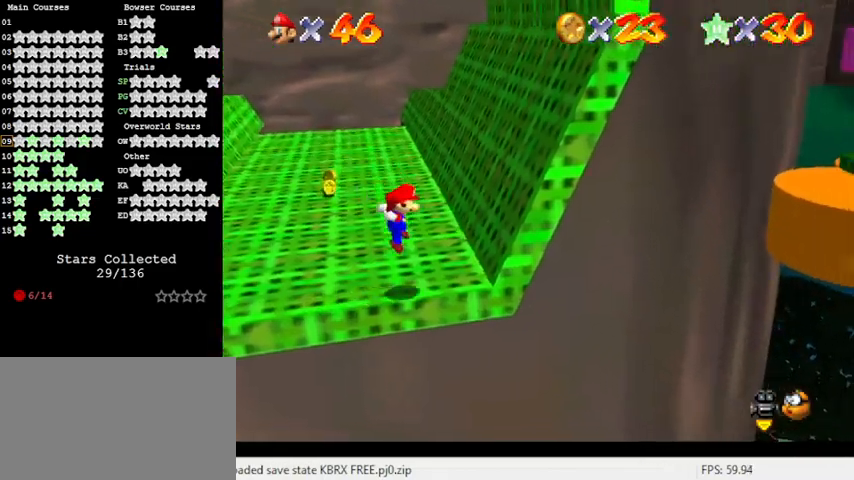
{"keys": ["ctrl", "right", "shift"], "events": [[200, "down", "down"], [200, "shift", "down"], [467, "ctrl", "down"], [500, "down", "up"]]}
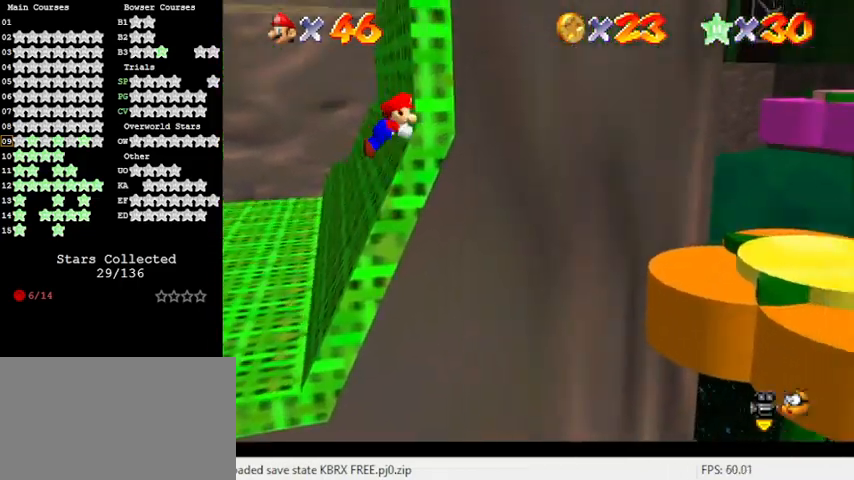
{"keys": ["right"], "events": [[167, "ctrl", "up"], [167, "shift", "up"], [200, "a", "down"], [300, "up", "down"], [367, "a", "up"], [433, "up", "up"]]}
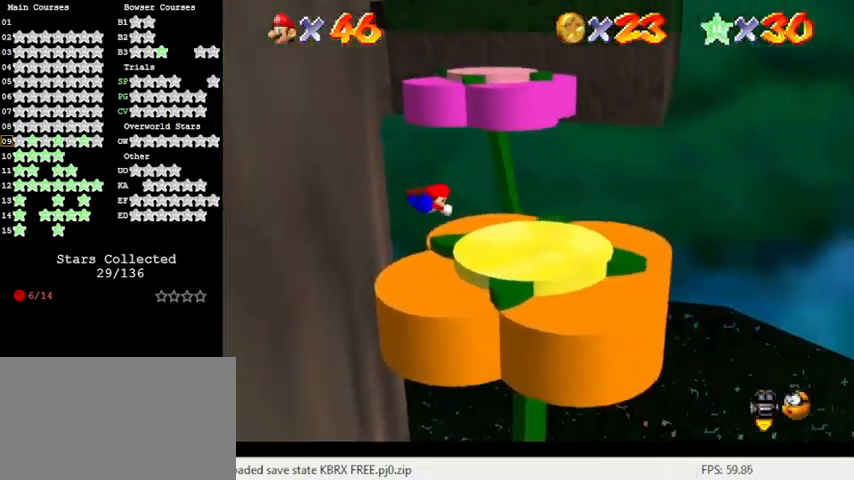
{"keys": ["down", "left"], "events": [[33, "right", "up"], [67, "left", "down"], [100, "down", "down"], [367, "shift", "down"], [433, "shift", "up"]]}
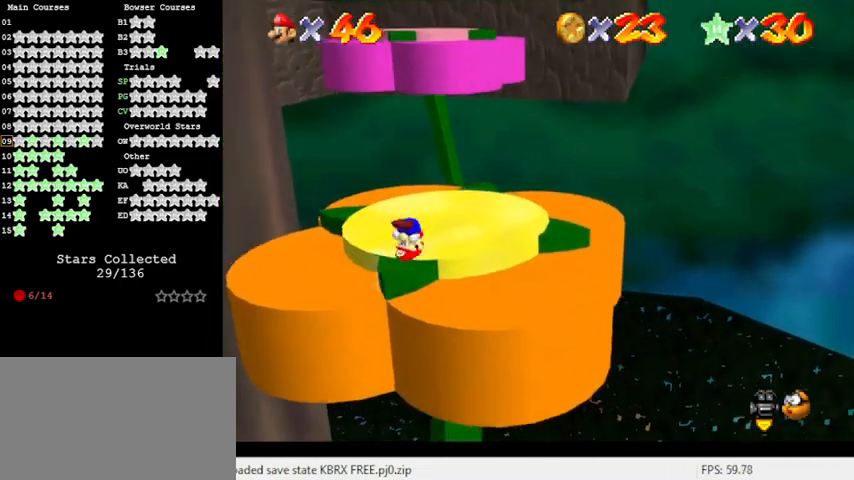
{"keys": ["shift", "up"], "events": [[33, "shift", "down"], [233, "left", "up"], [300, "down", "up"], [367, "up", "down"]]}
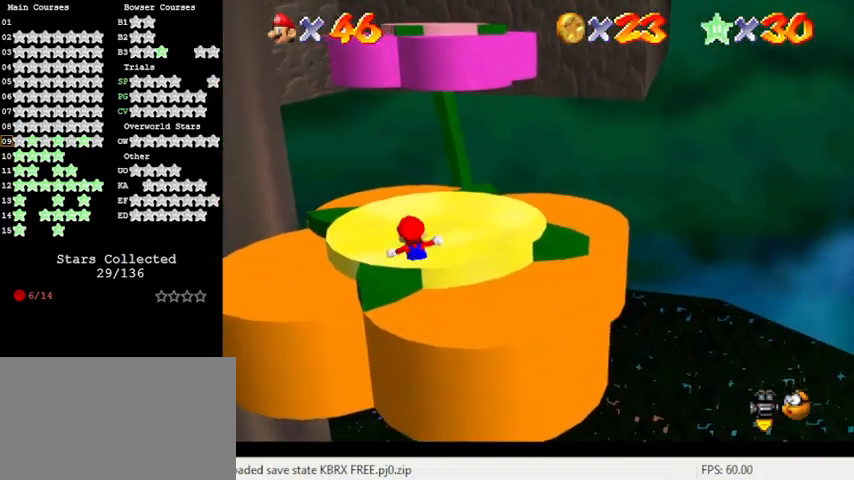
{"keys": ["shift", "up"], "events": [[33, "ctrl", "down"], [200, "ctrl", "up"], [200, "shift", "up"], [233, "right", "down"], [333, "right", "up"], [433, "shift", "down"]]}
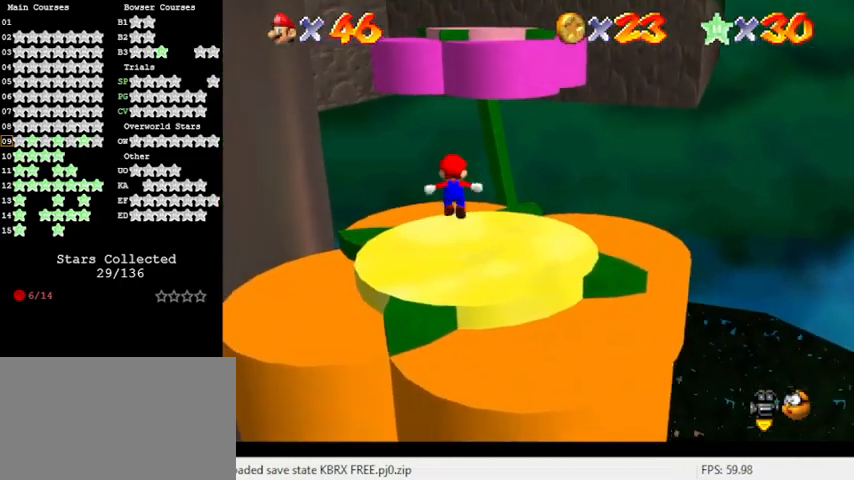
{"keys": ["up"], "events": [[67, "shift", "up"], [233, "right", "down"], [467, "right", "up"]]}
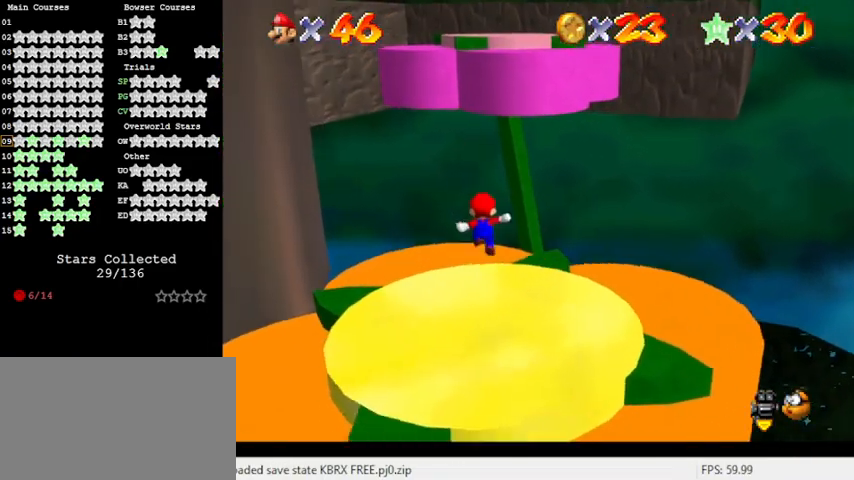
{"keys": ["right", "up"], "events": [[100, "shift", "down"], [200, "ctrl", "down"], [433, "ctrl", "up"], [500, "right", "down"], [500, "shift", "up"]]}
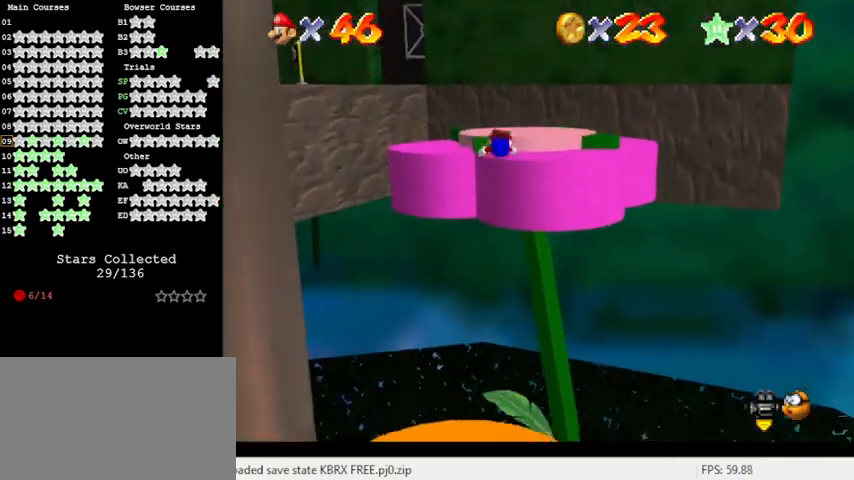
{"keys": [], "events": [[133, "d", "down"], [233, "d", "up"], [267, "up", "up"], [300, "d", "down"], [400, "down", "down"], [467, "d", "up"], [500, "down", "up"], [500, "right", "up"]]}
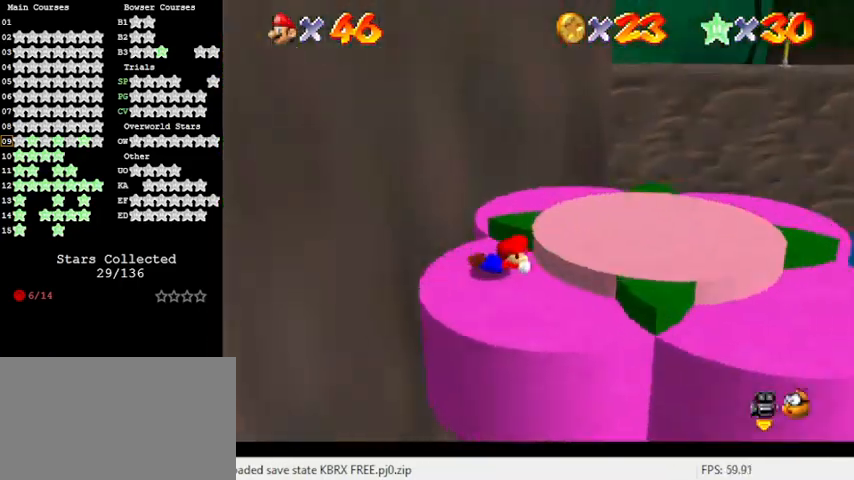
{"keys": ["left"], "events": [[133, "left", "down"], [133, "shift", "down"], [267, "shift", "up"]]}
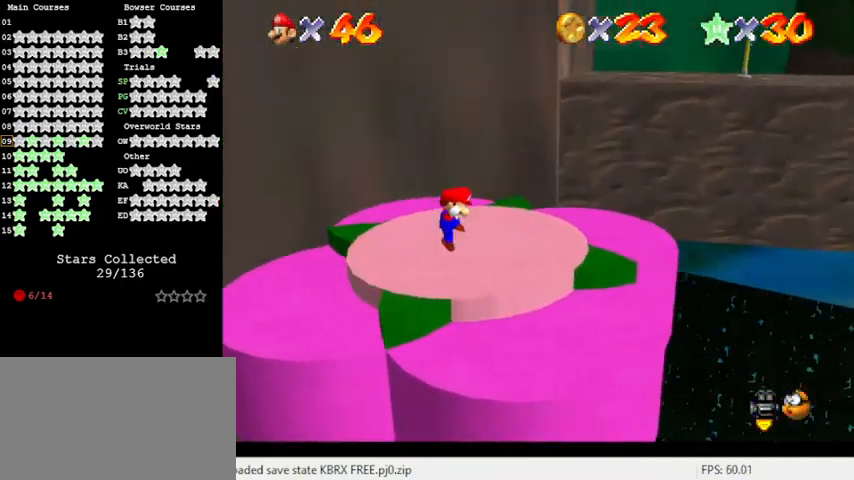
{"keys": ["left"], "events": []}
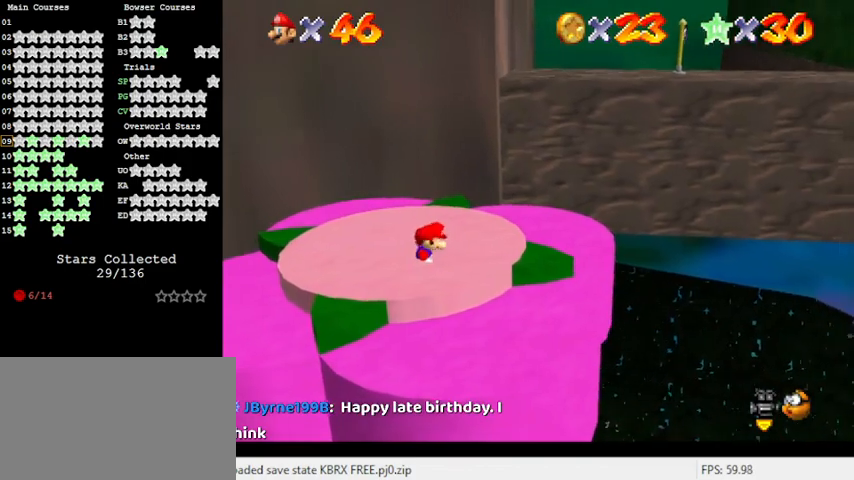
{"keys": ["left"], "events": []}
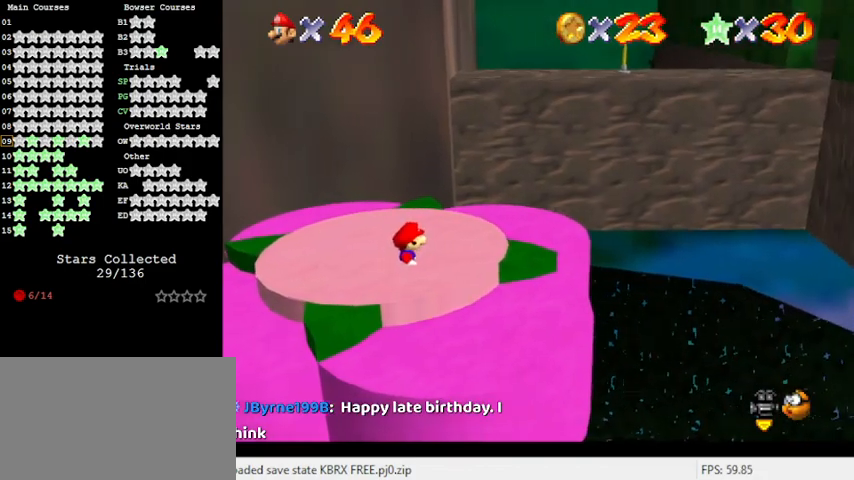
{"keys": ["right", "up"], "events": [[200, "left", "up"], [300, "ctrl", "down"], [333, "up", "down"], [433, "ctrl", "up"], [433, "right", "down"]]}
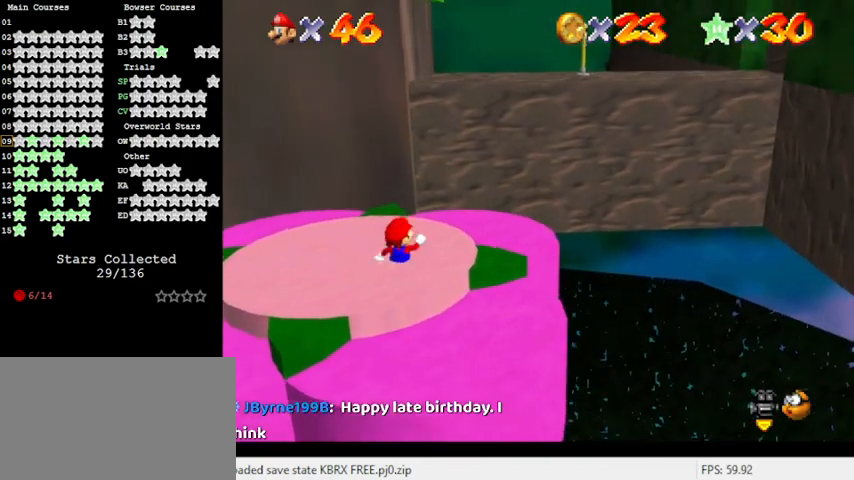
{"keys": ["up"], "events": [[433, "right", "up"]]}
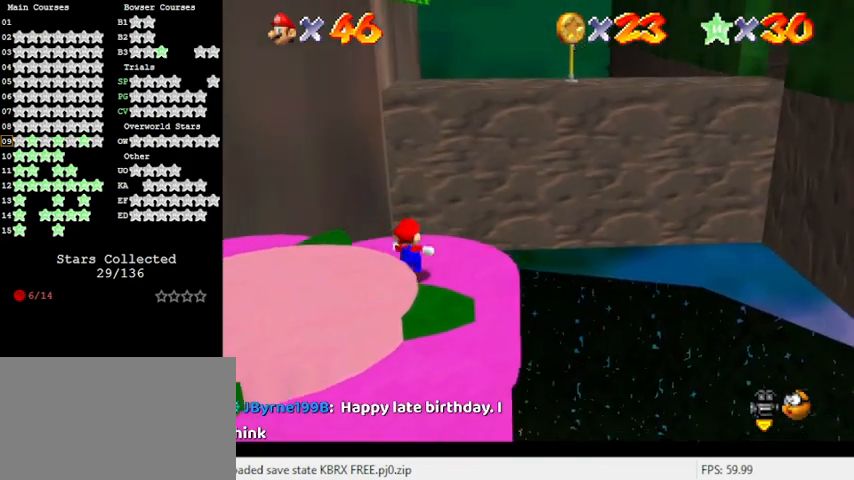
{"keys": ["left", "shift", "up", "y"], "events": [[167, "y", "down"], [233, "shift", "down"], [467, "left", "down"]]}
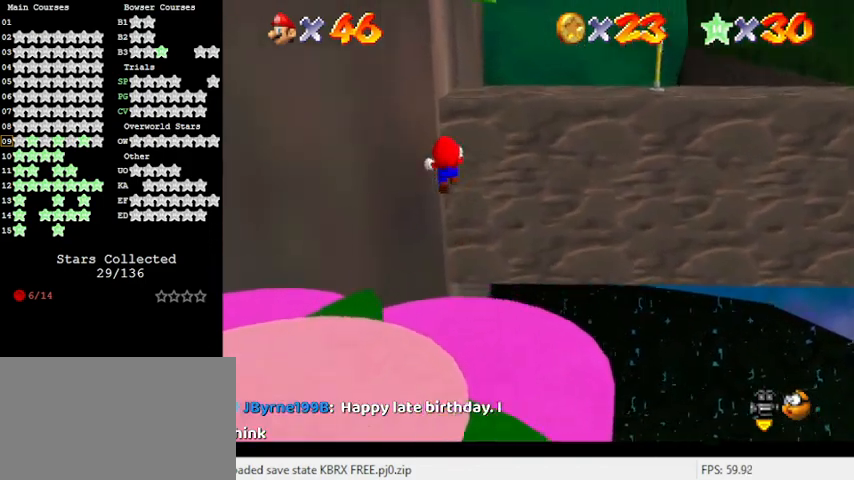
{"keys": ["left"], "events": [[100, "shift", "up"], [100, "y", "up"], [233, "a", "down"], [400, "up", "up"], [433, "a", "up"]]}
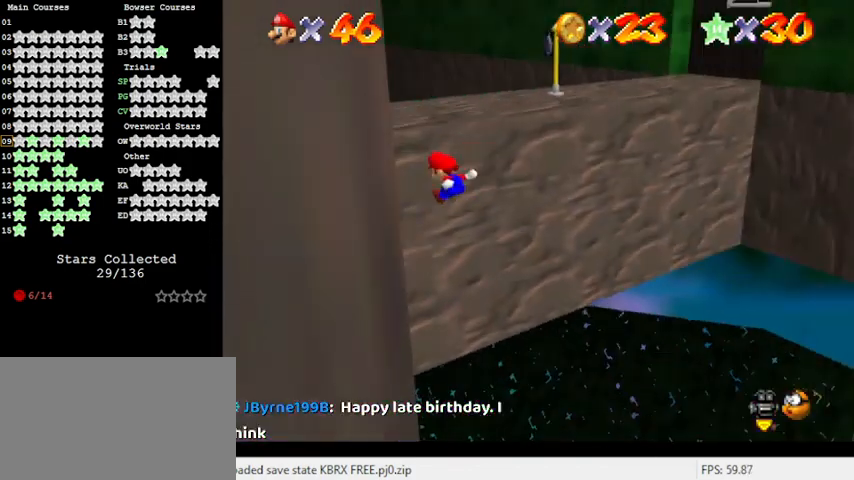
{"keys": ["left", "shift", "up"], "events": [[67, "up", "down"], [267, "shift", "down"]]}
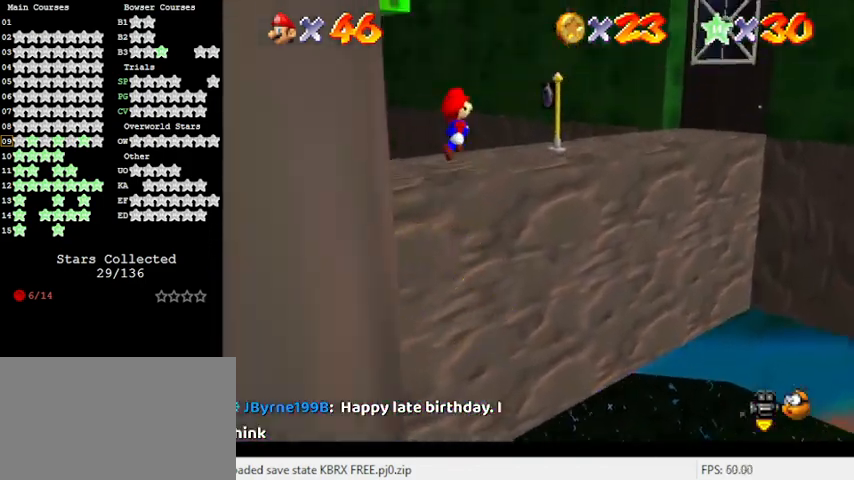
{"keys": ["left", "shift", "up"], "events": []}
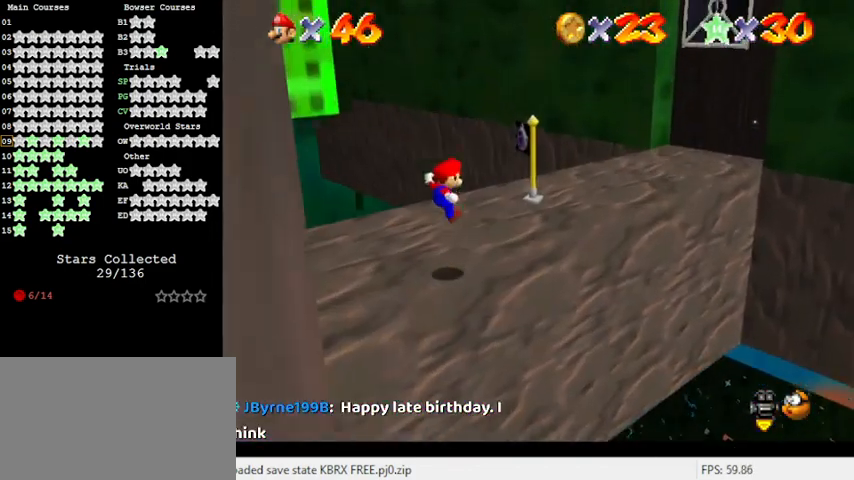
{"keys": ["right", "up"], "events": [[233, "left", "up"], [233, "shift", "up"], [500, "right", "down"]]}
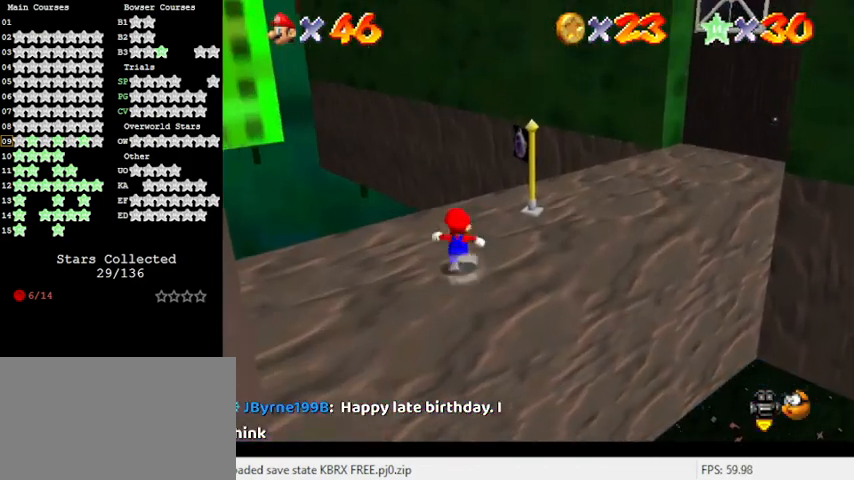
{"keys": ["left"], "events": [[233, "shift", "down"], [333, "ctrl", "down"], [333, "right", "up"], [367, "left", "down"], [367, "up", "up"], [467, "shift", "up"], [500, "ctrl", "up"]]}
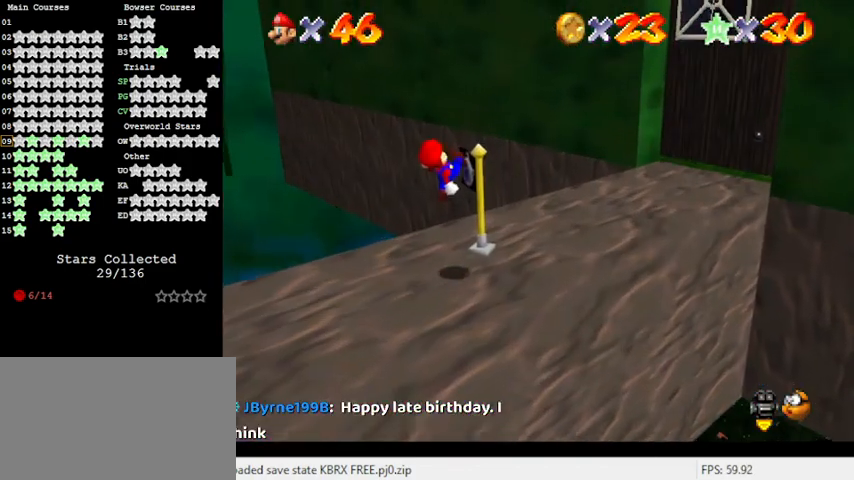
{"keys": [], "events": [[100, "left", "up"]]}
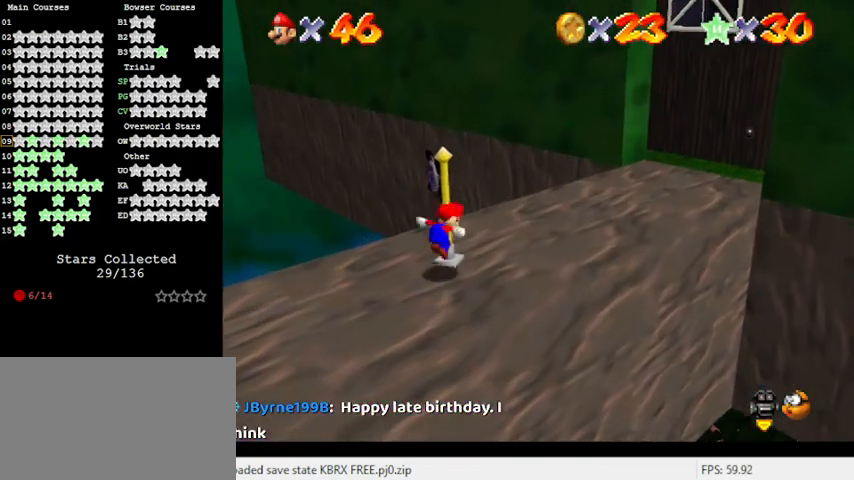
{"keys": [], "events": [[33, "shift", "down"], [167, "shift", "up"]]}